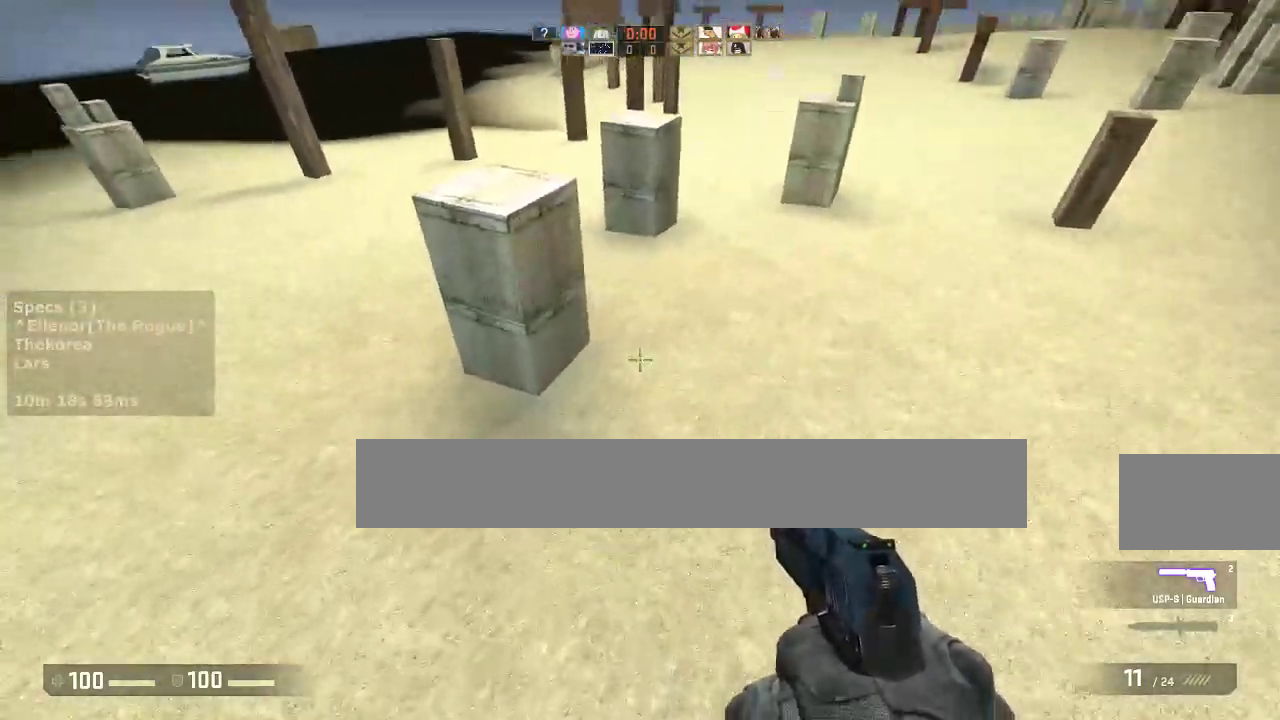
Gameplay with keyboard and mouse; each line is a JSON object with the keys and mouse buttons held at the frame after it. "events" lists presses ("down") and releases ("up") of "1", "2", "3", "4", "5", "a", "alt", "c", "caps_lock", "ctrl", "d", "e", "f", "g", "q", "r", "s", "shift", "space", "t", "tab", "v", "w", "x", "z", "mouse_left", "mouse_middle", "mouse_right", "mouse_mb4", "mouse_mb5", "mouse_wheel_up" and "mouse_wheel_down" between this image and that frame as [ms after this image, input, new state], when the widget could be followed in between. "mouse_left", "mouse_middle", "mouse_right", "mouse_mb4", "mouse_mb5", "mouse_wheel_up", "mouse_wheel_down" = the "left", "middle", "right", "mb4", "mb5", "wheel_up", "wheel_down" buttons of the "mouse" list. No other keys are recorded. Not read: mouse_move.
{"keys": ["d"], "mouse": [], "events": [[117, "mouse_wheel_down", "down"], [117, "w", "up"], [217, "a", "up"], [217, "d", "down"], [217, "mouse_wheel_down", "up"], [317, "a", "down"], [317, "d", "up"], [400, "a", "up"], [400, "d", "down"]]}
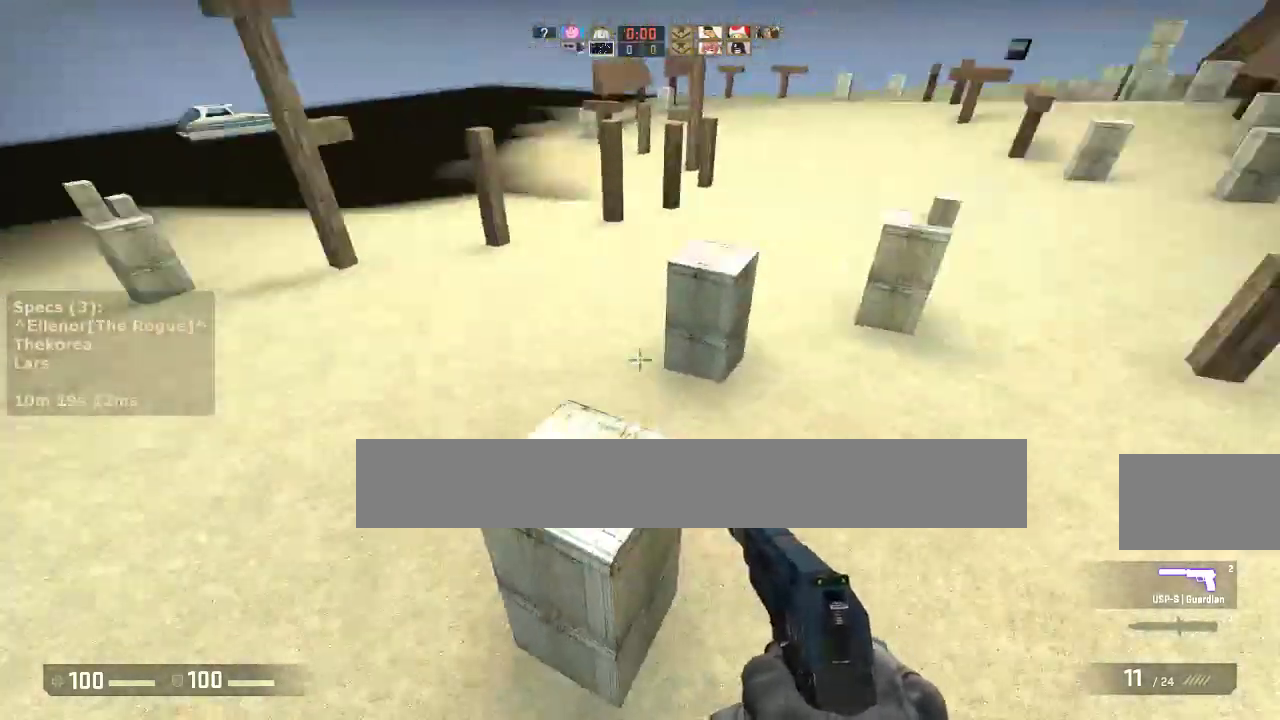
{"keys": ["d", "w"], "mouse": [], "events": [[50, "a", "down"], [50, "d", "up"], [183, "a", "up"], [183, "d", "down"], [283, "d", "up"], [333, "w", "down"], [417, "d", "down"]]}
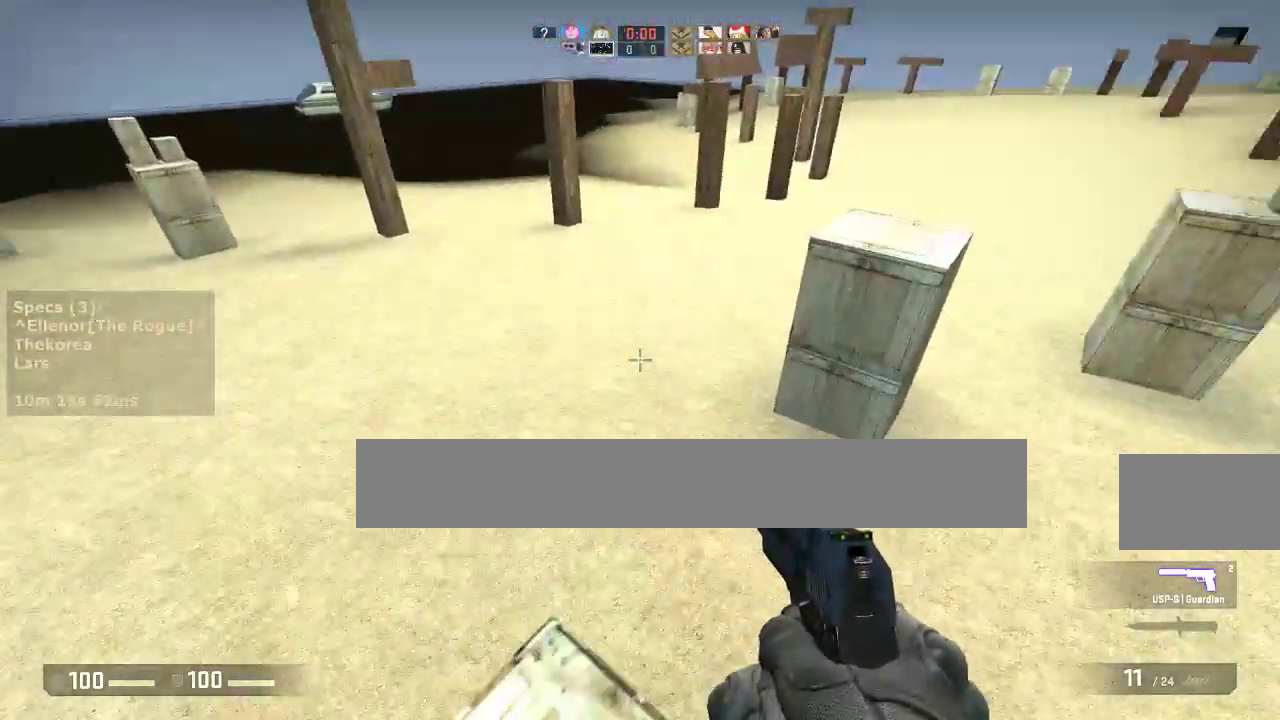
{"keys": ["a"], "mouse": [], "events": [[150, "mouse_wheel_down", "down"], [200, "a", "down"], [200, "w", "up"], [250, "d", "up"], [250, "mouse_wheel_down", "up"], [333, "a", "up"], [383, "d", "down"], [483, "a", "down"], [483, "d", "up"]]}
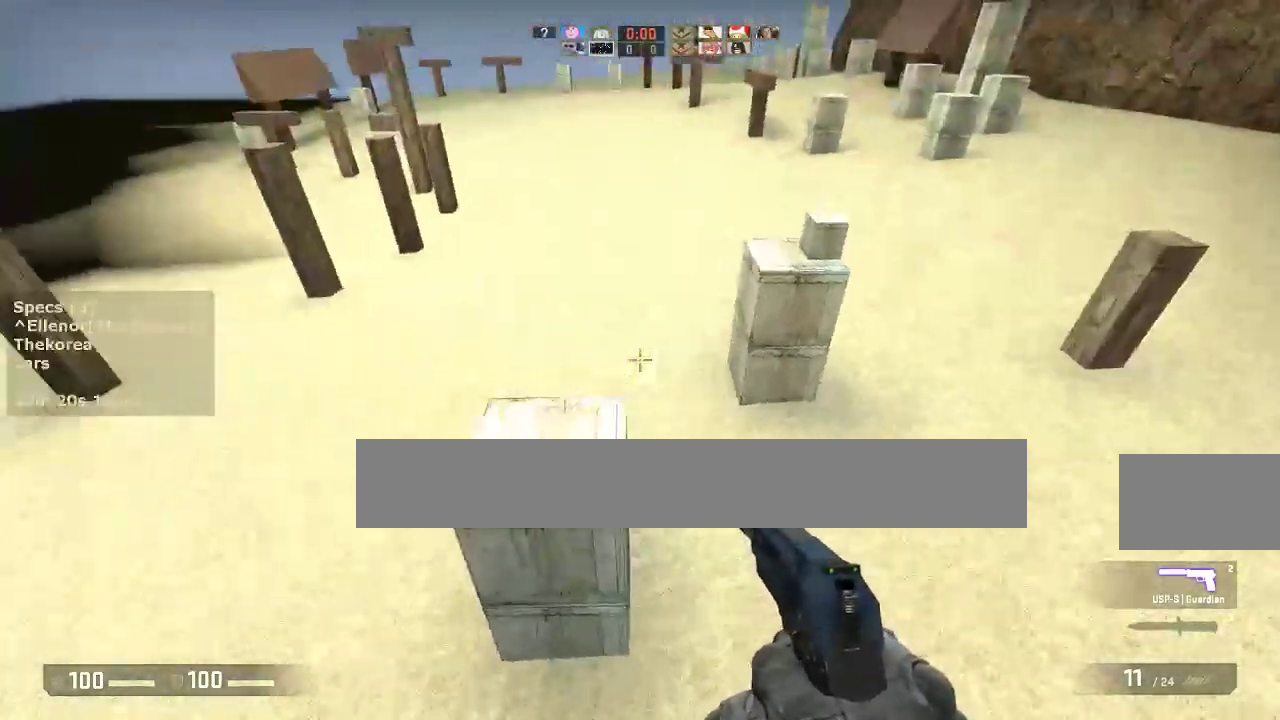
{"keys": ["d", "w"], "mouse": [], "events": [[167, "a", "up"], [267, "d", "down"], [450, "w", "down"]]}
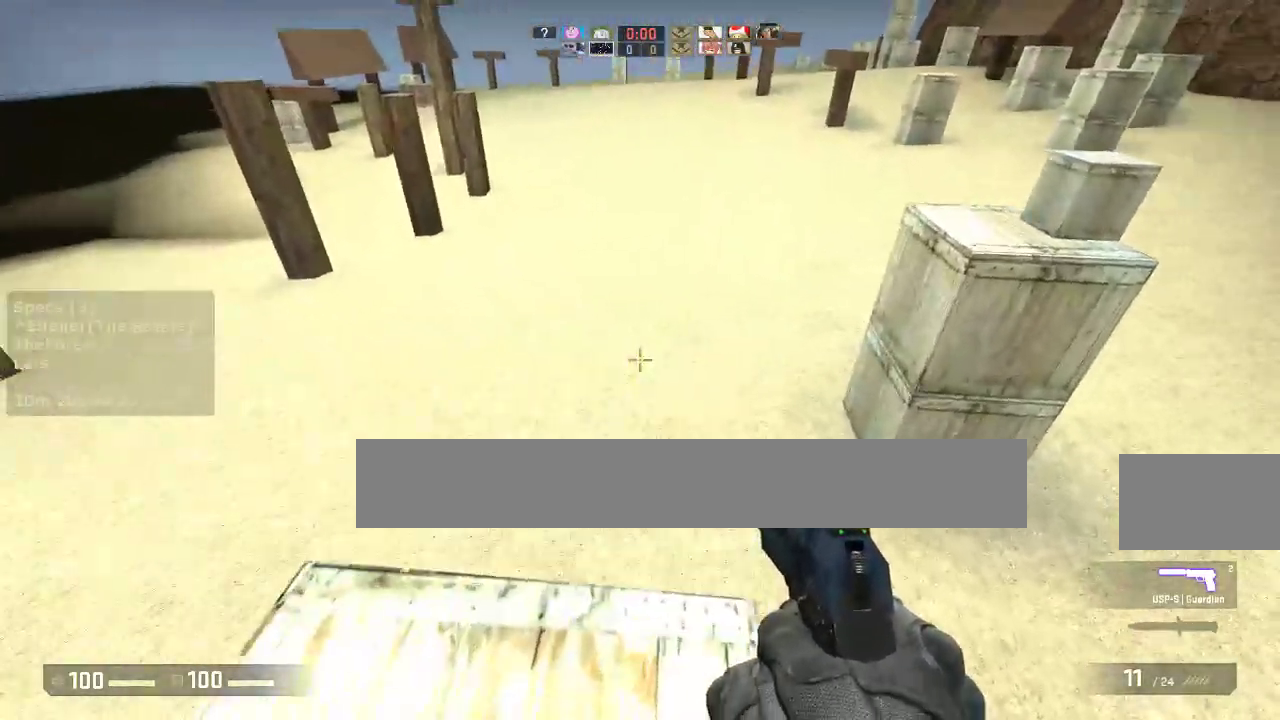
{"keys": ["d"], "mouse": [], "events": [[233, "mouse_wheel_down", "down"], [233, "w", "up"], [283, "a", "down"], [333, "d", "up"], [333, "mouse_wheel_down", "up"], [417, "a", "up"], [417, "d", "down"]]}
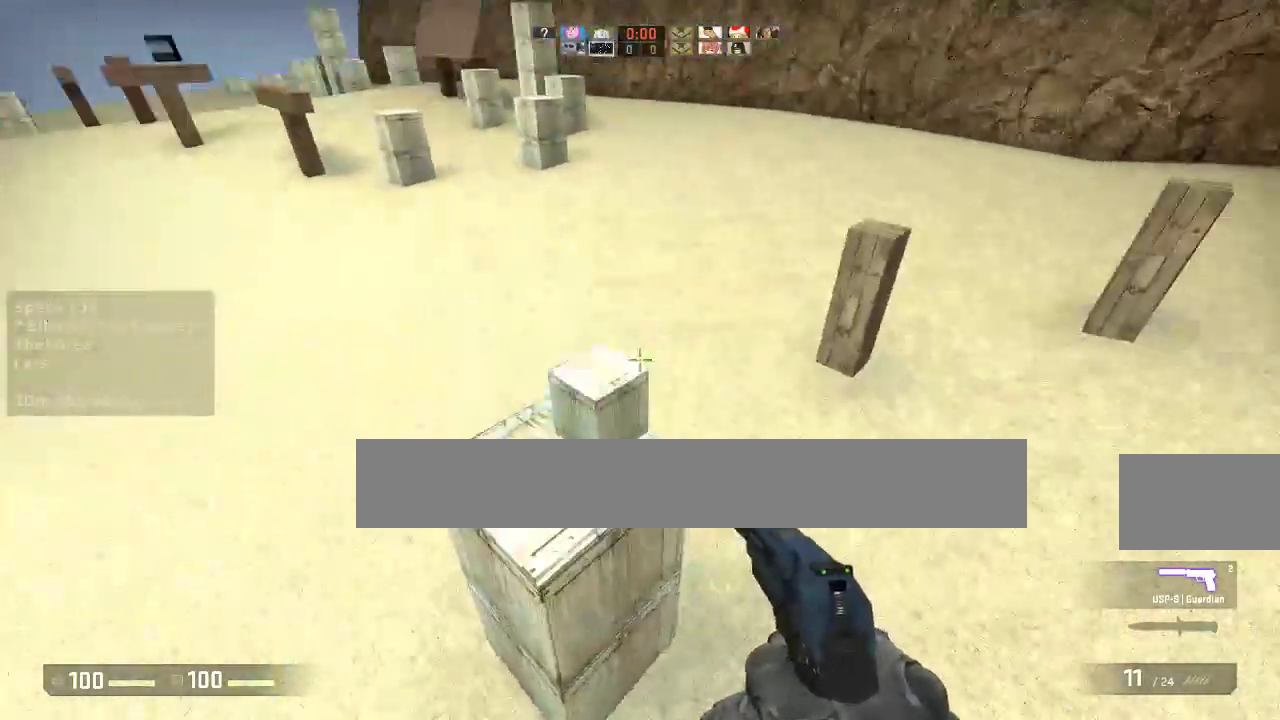
{"keys": ["a", "ctrl"], "mouse": [], "events": [[17, "a", "down"], [67, "d", "up"], [100, "ctrl", "down"]]}
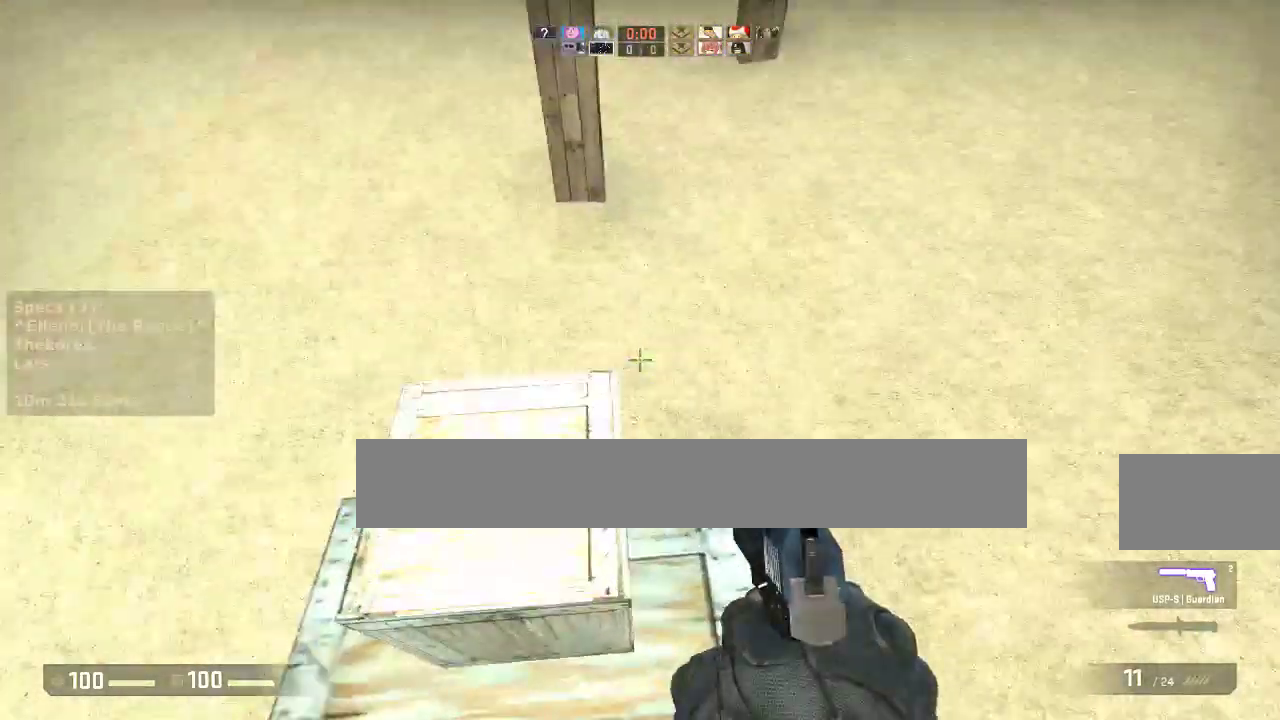
{"keys": ["a", "ctrl", "s"], "mouse": [], "events": [[167, "a", "up"], [350, "a", "down"], [350, "s", "down"]]}
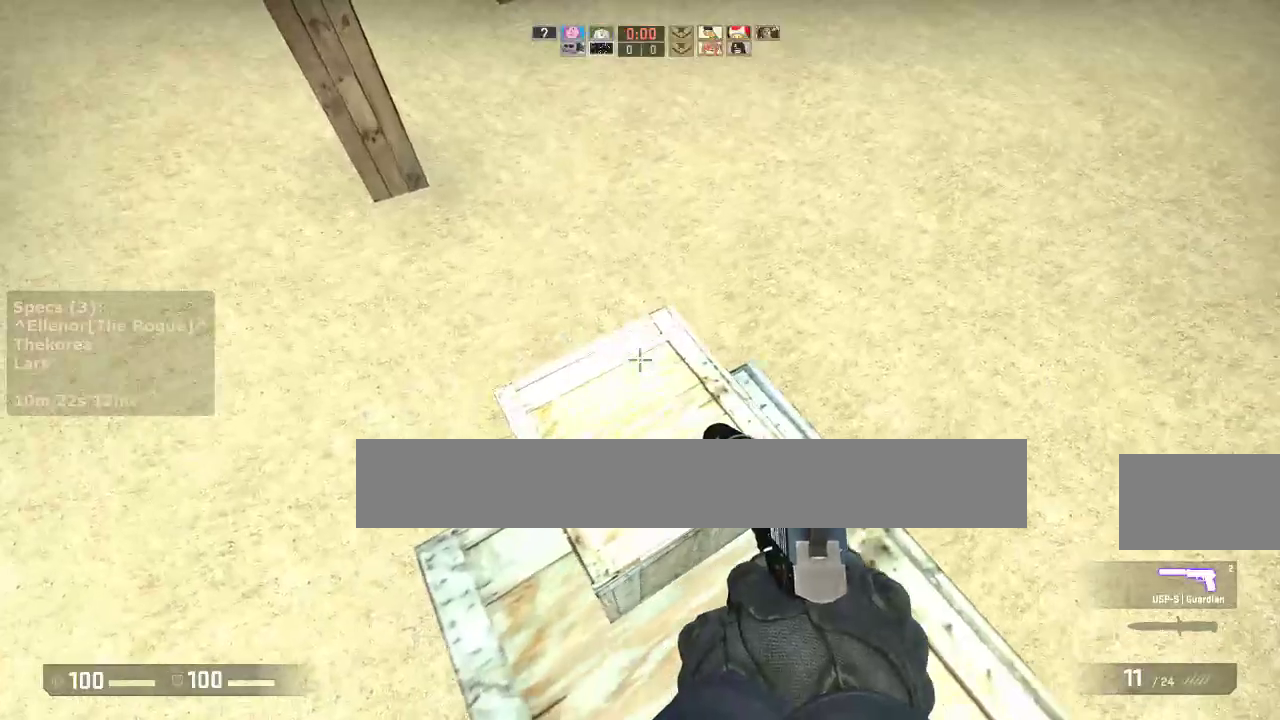
{"keys": ["w"], "mouse": [], "events": [[83, "a", "up"], [133, "ctrl", "up"], [183, "s", "up"], [283, "w", "down"]]}
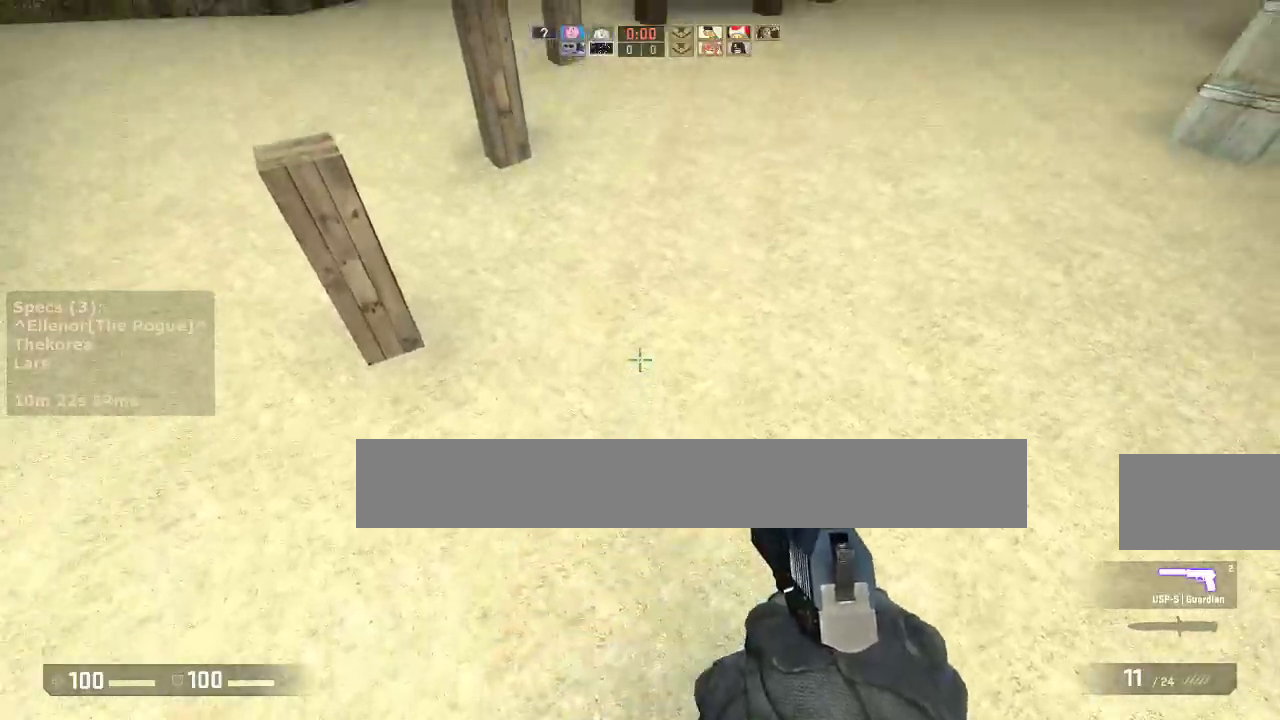
{"keys": ["d"], "mouse": [], "events": [[100, "a", "down"], [100, "mouse_wheel_down", "down"], [150, "w", "up"], [200, "mouse_wheel_down", "up"], [300, "a", "up"], [300, "d", "down"], [383, "a", "down"], [383, "d", "up"], [483, "a", "up"], [483, "d", "down"]]}
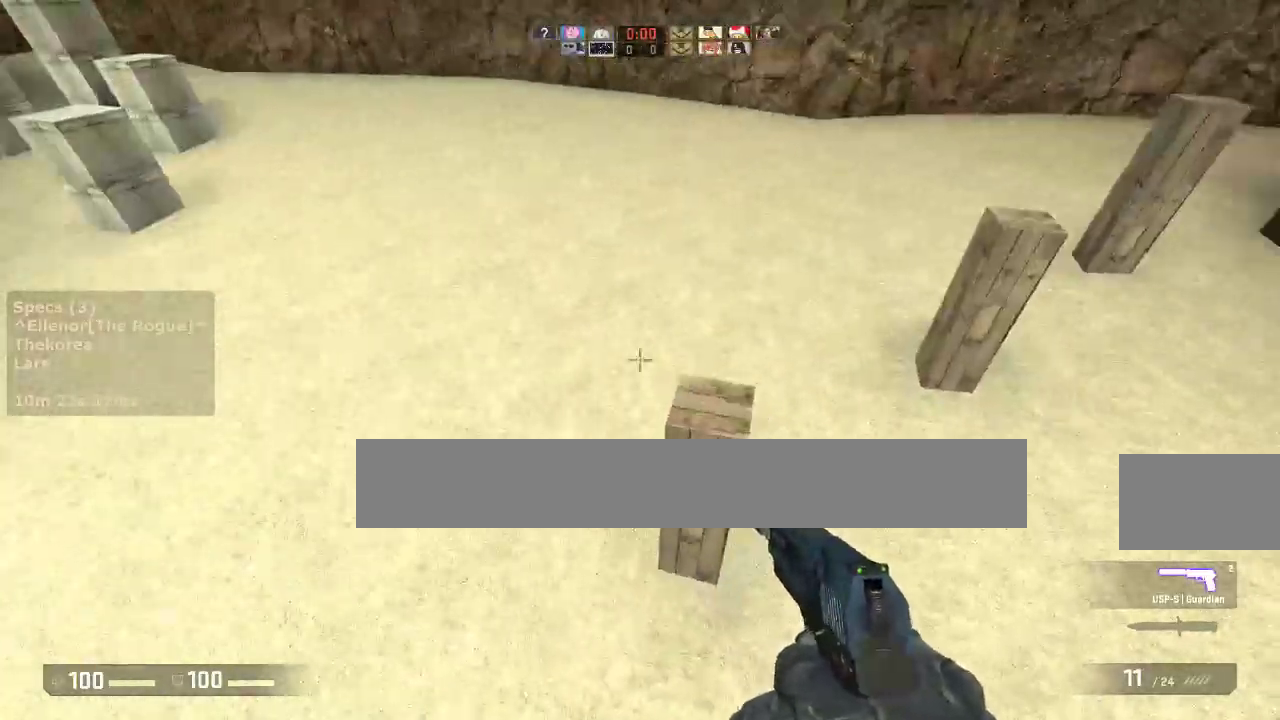
{"keys": ["a", "ctrl"], "mouse": [], "events": [[83, "a", "down"], [117, "d", "up"], [217, "a", "up"], [217, "d", "down"], [267, "a", "down"], [317, "ctrl", "down"], [317, "d", "up"]]}
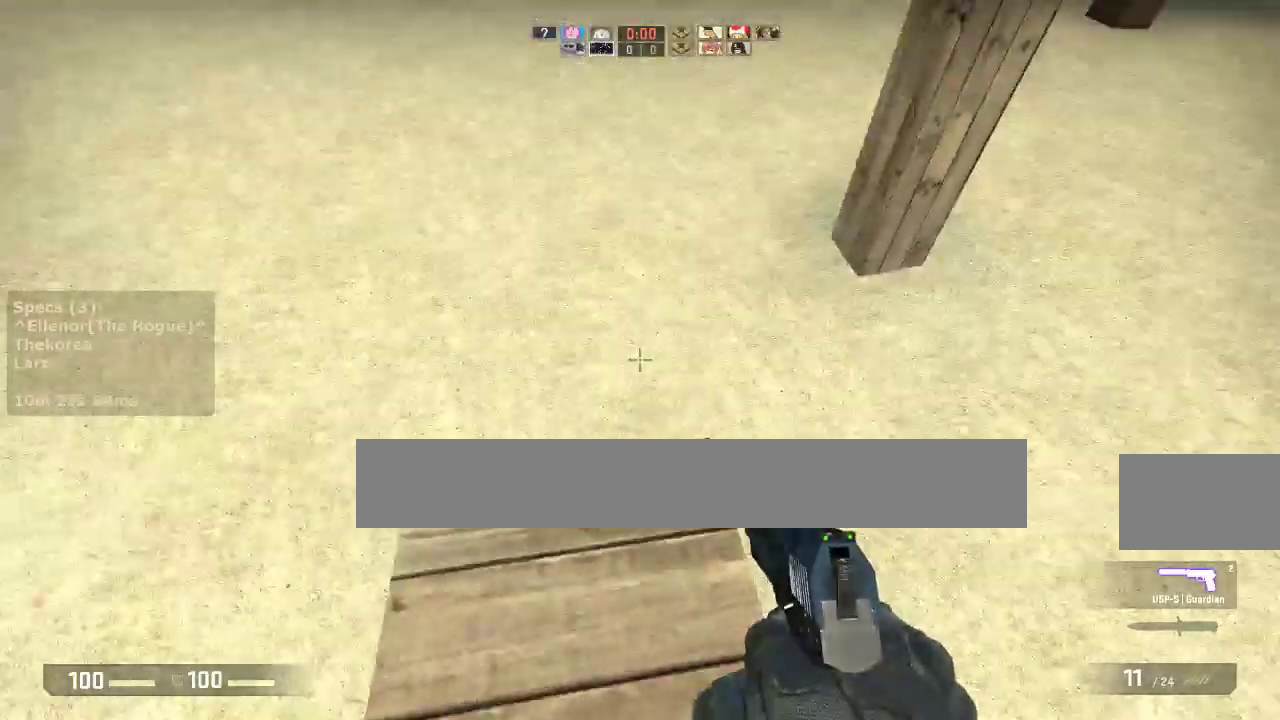
{"keys": ["ctrl"], "mouse": [], "events": [[100, "a", "up"], [133, "s", "down"], [417, "s", "up"]]}
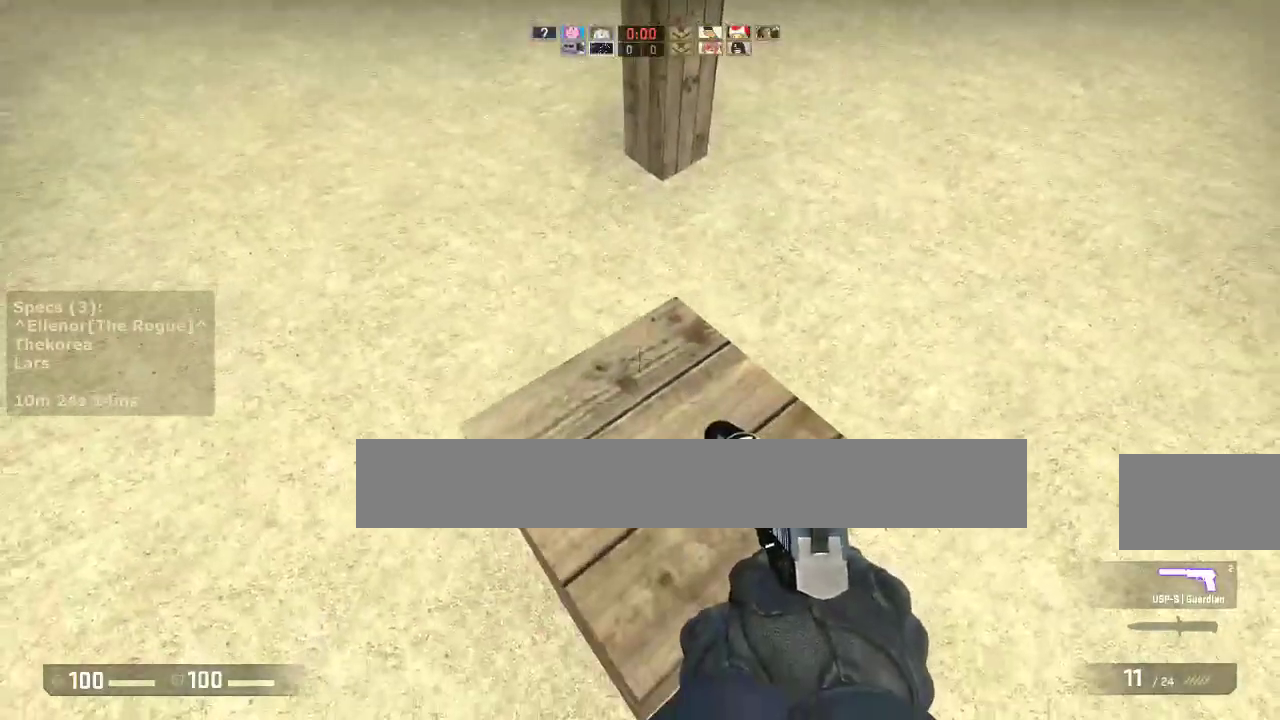
{"keys": ["w"], "mouse": [], "events": [[67, "s", "down"], [150, "d", "down"], [300, "d", "up"], [300, "s", "up"], [333, "ctrl", "up"], [433, "w", "down"]]}
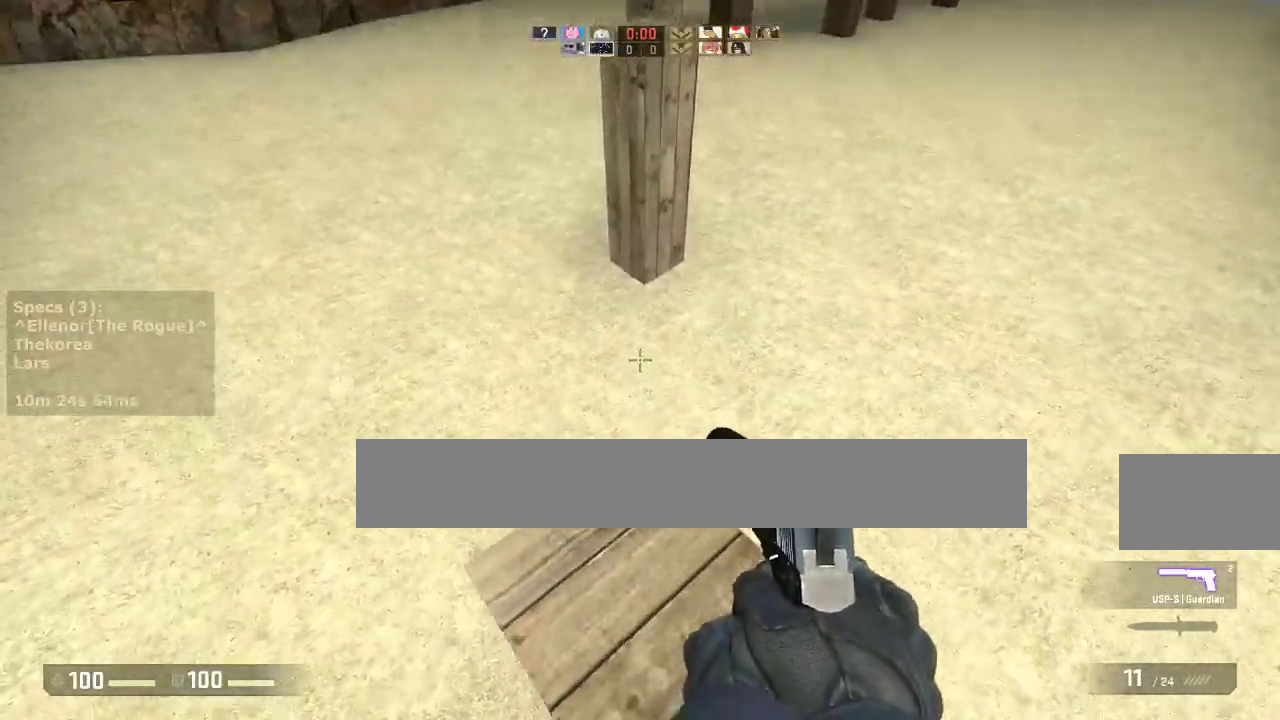
{"keys": ["a"], "mouse": [], "events": [[350, "d", "down"], [350, "mouse_wheel_down", "down"], [400, "w", "up"], [450, "a", "down"], [450, "d", "up"], [450, "mouse_wheel_down", "up"]]}
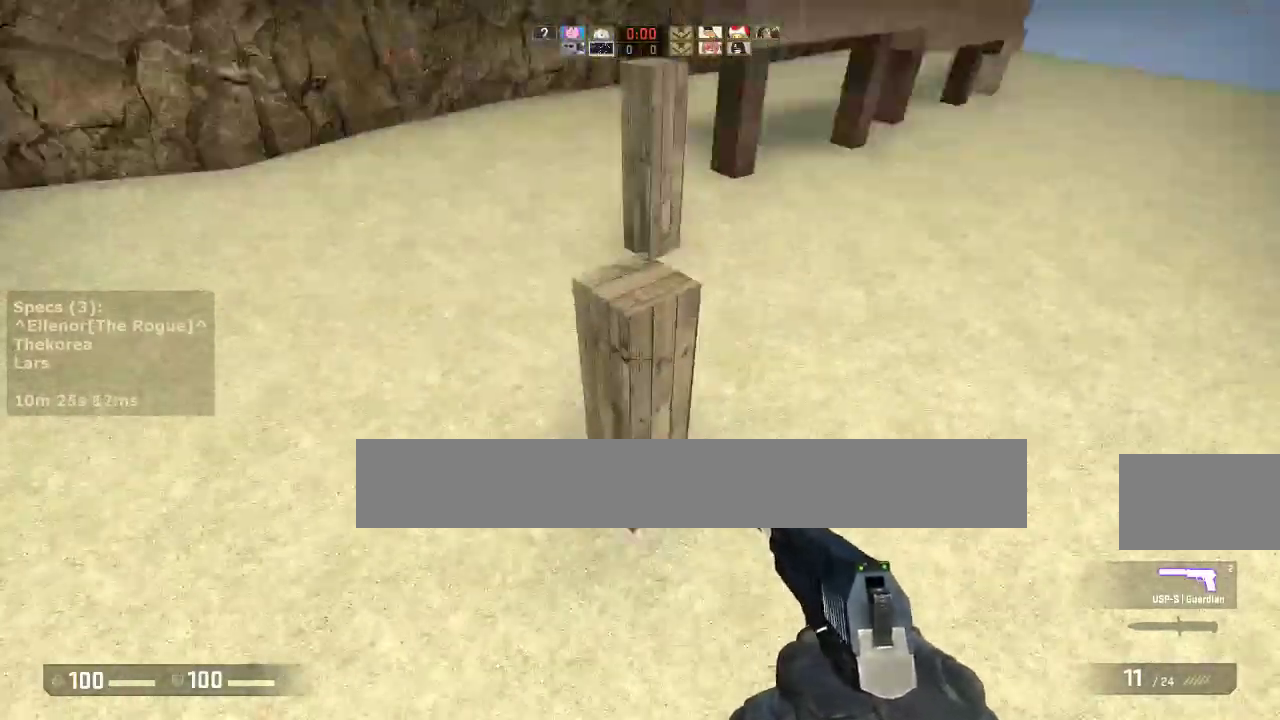
{"keys": ["ctrl"], "mouse": [], "events": [[50, "a", "up"], [83, "d", "down"], [183, "a", "down"], [183, "d", "up"], [283, "ctrl", "down"], [367, "a", "up"]]}
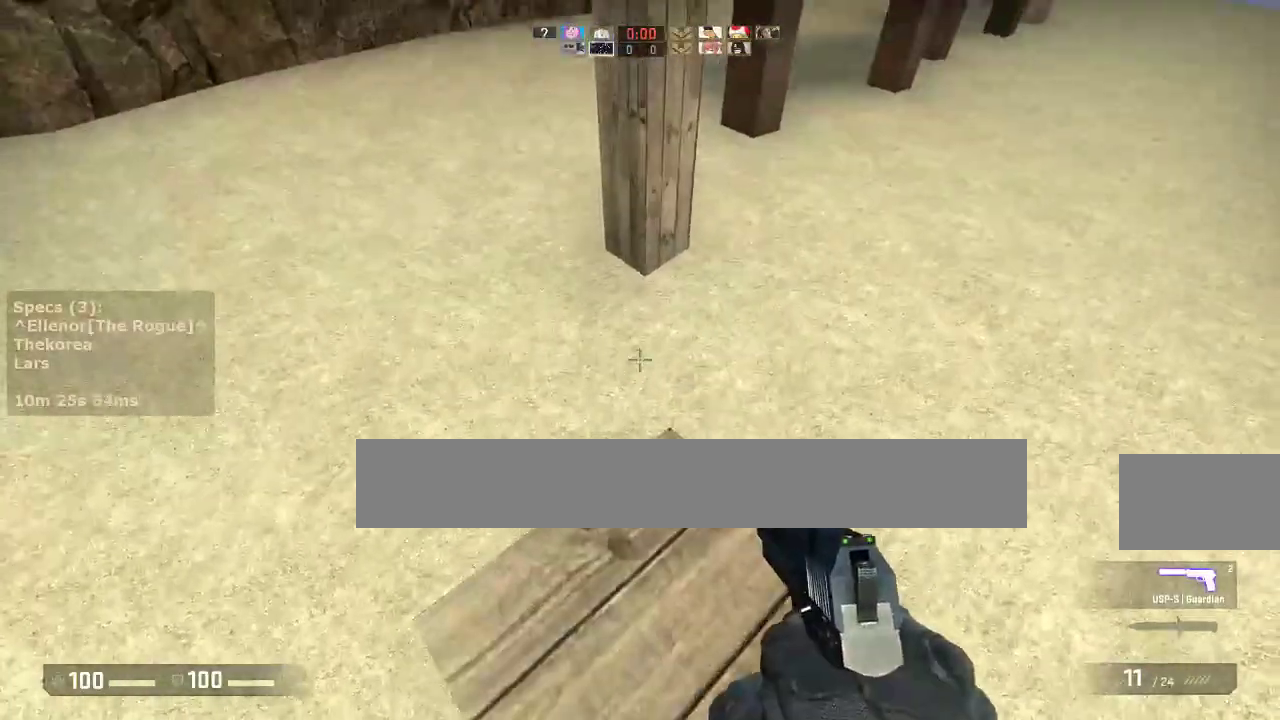
{"keys": ["ctrl", "s"], "mouse": [], "events": [[17, "s", "down"]]}
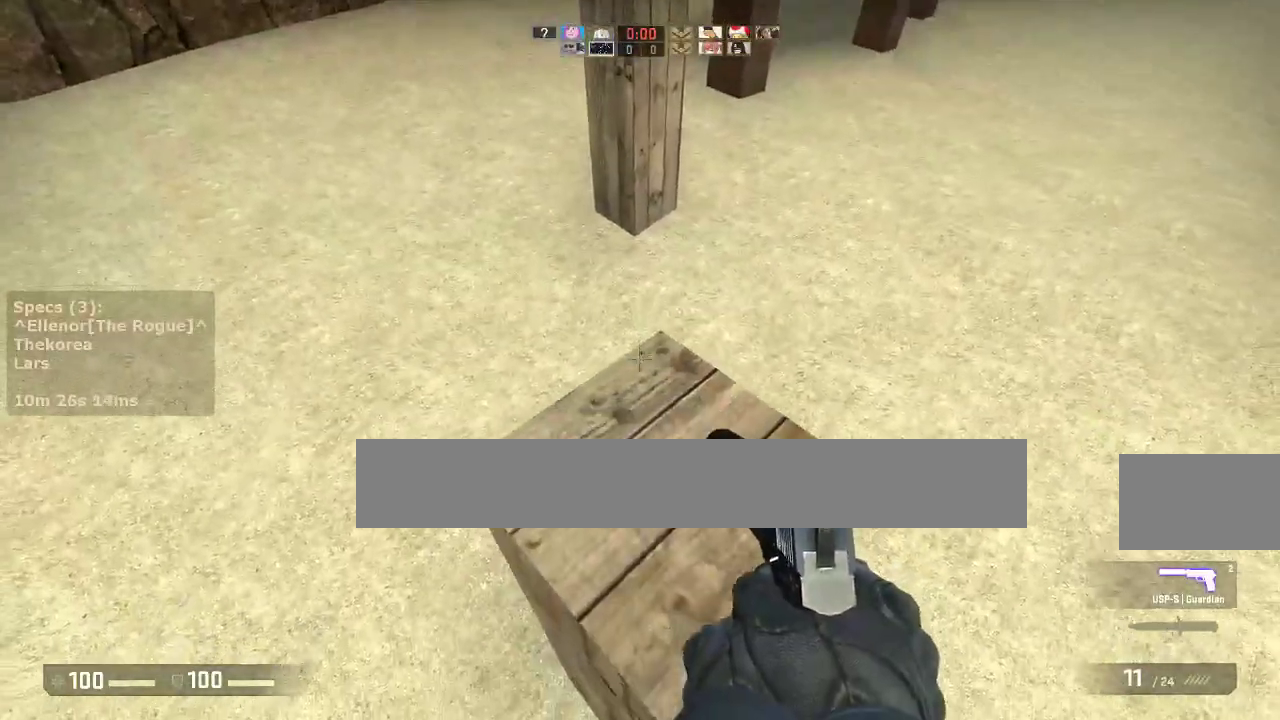
{"keys": ["w"], "mouse": [], "events": [[33, "ctrl", "up"], [83, "s", "up"], [167, "w", "down"]]}
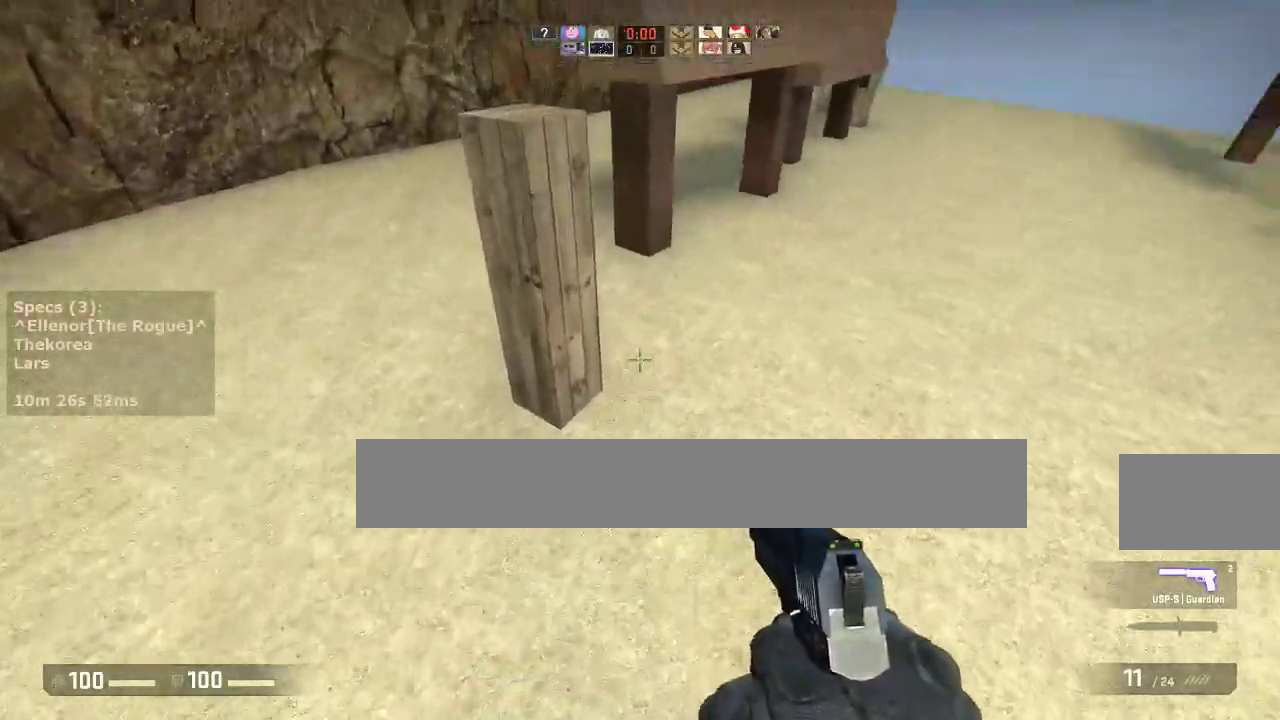
{"keys": ["ctrl", "d"], "mouse": [], "events": [[83, "a", "down"], [83, "mouse_wheel_down", "down"], [133, "w", "up"], [183, "a", "up"], [183, "d", "down"], [183, "mouse_wheel_down", "up"], [333, "a", "down"], [333, "d", "up"], [417, "a", "up"], [417, "ctrl", "down"], [417, "d", "down"]]}
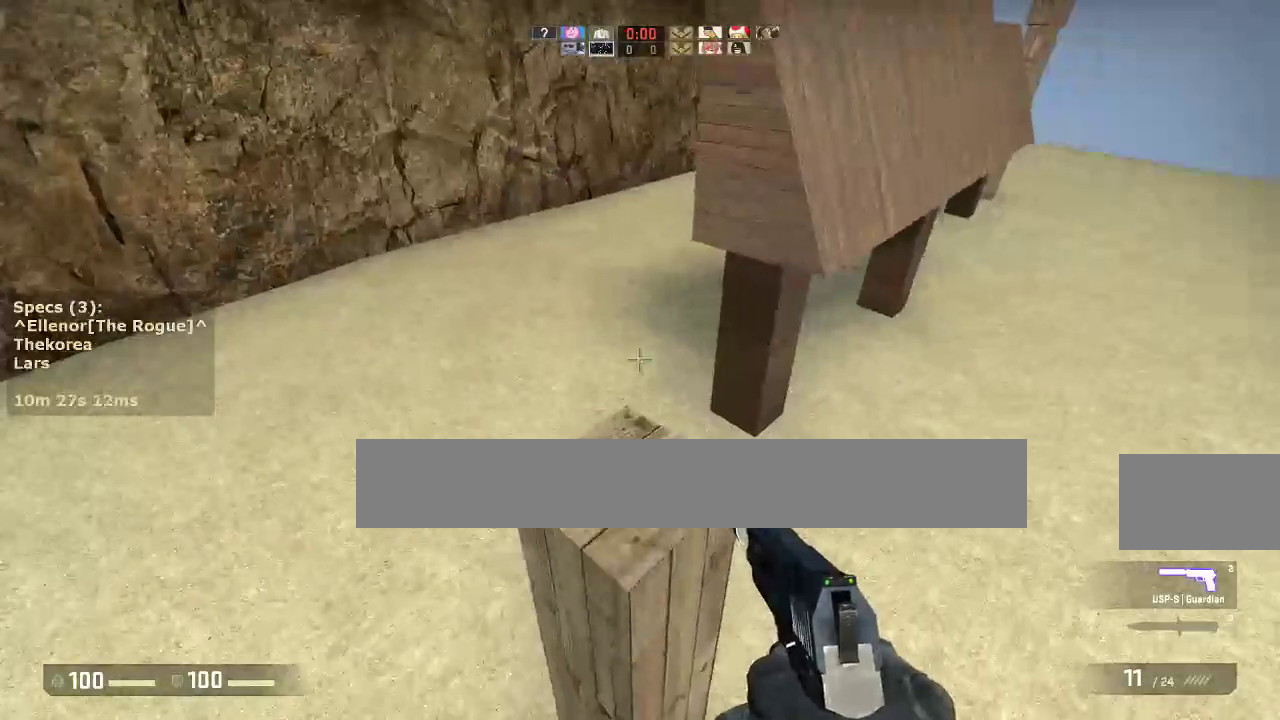
{"keys": ["ctrl", "d", "s"], "mouse": [], "events": [[17, "a", "down"], [17, "d", "up"], [150, "a", "up"], [300, "s", "down"], [483, "d", "down"]]}
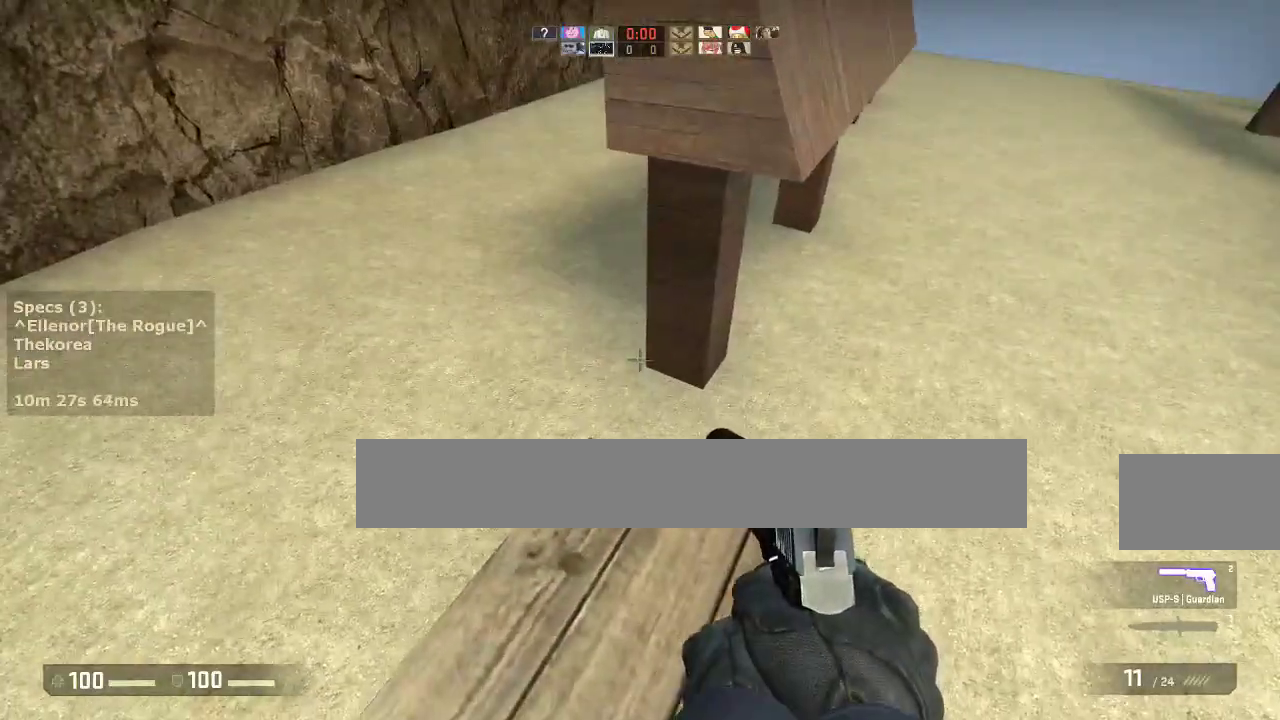
{"keys": ["w"], "mouse": [], "events": [[83, "d", "up"], [217, "ctrl", "up"], [317, "s", "up"], [400, "w", "down"]]}
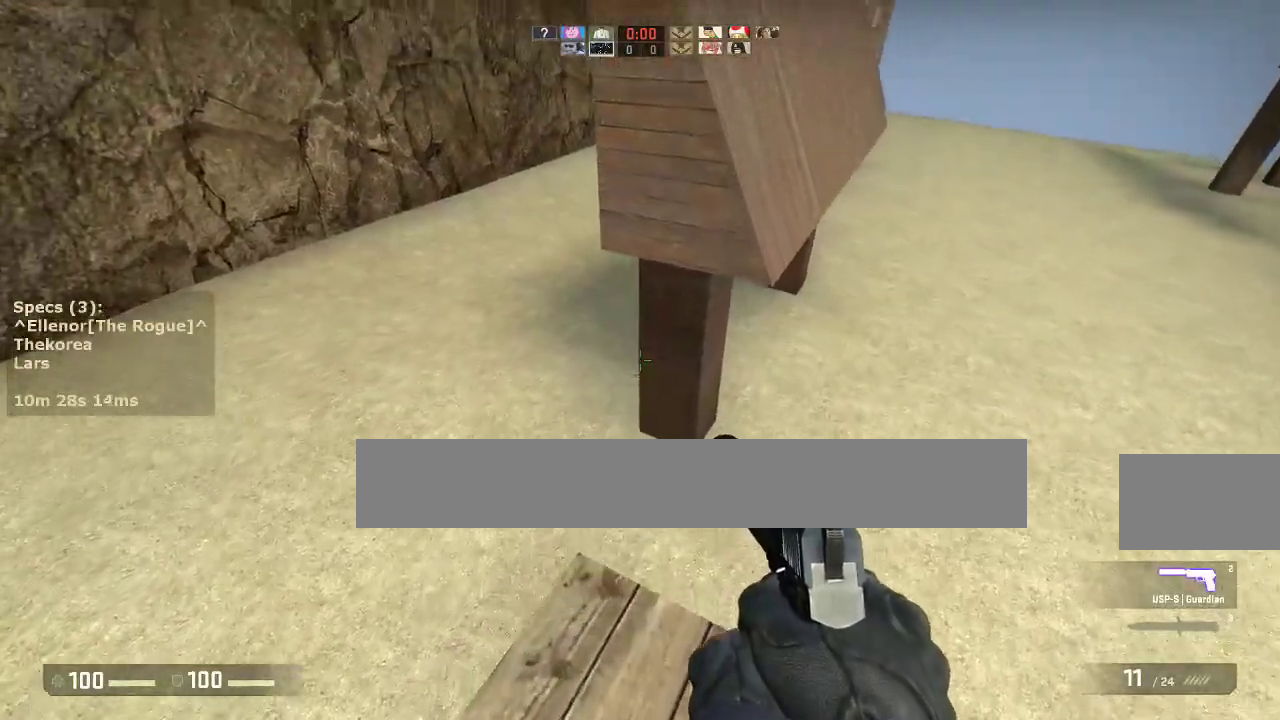
{"keys": ["a"], "mouse": [], "events": [[233, "d", "down"], [283, "mouse_wheel_down", "down"], [283, "w", "up"], [367, "a", "down"], [367, "d", "up"], [367, "mouse_wheel_down", "up"]]}
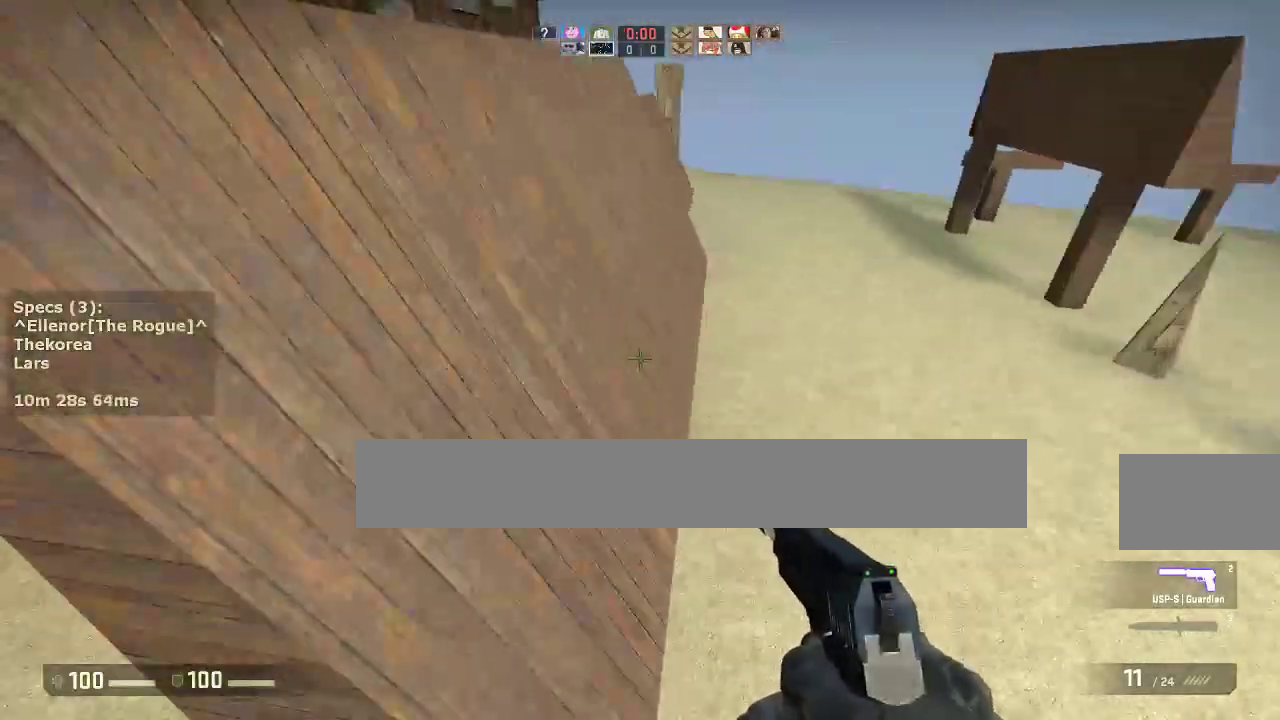
{"keys": ["a"], "mouse": [], "events": [[100, "a", "up"], [100, "d", "down"], [250, "a", "down"], [300, "d", "up"]]}
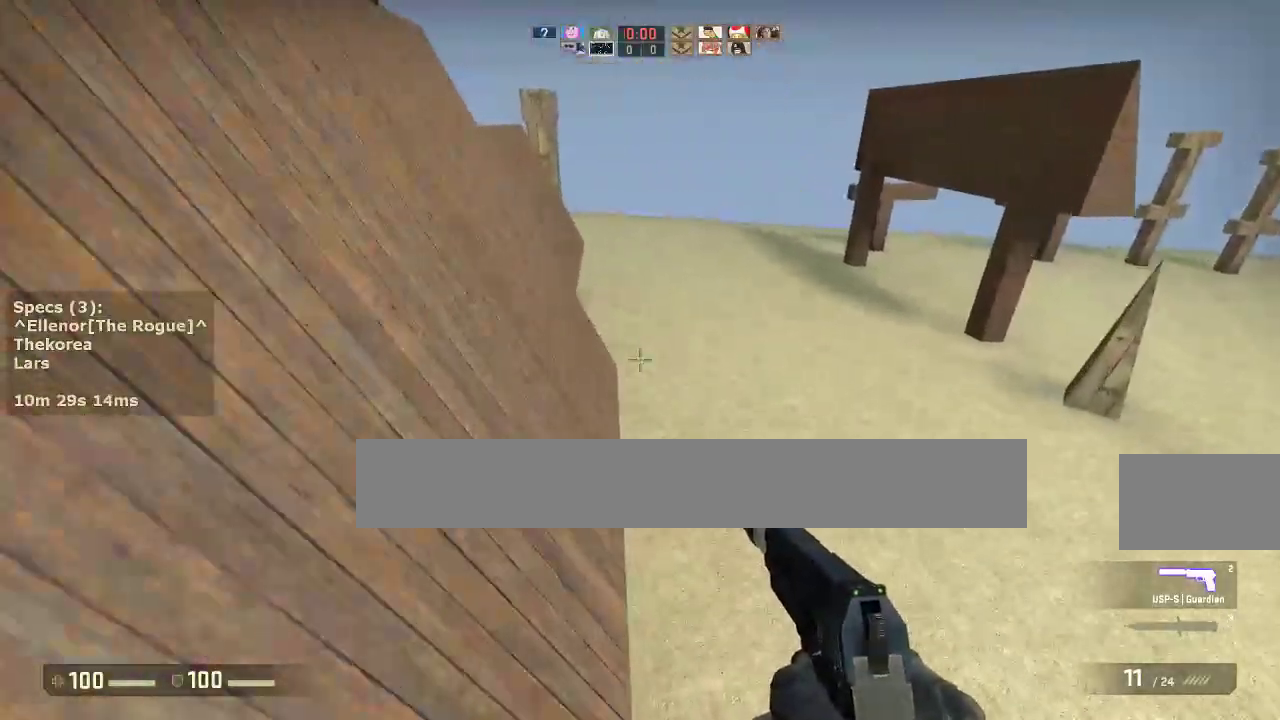
{"keys": ["a"], "mouse": [], "events": []}
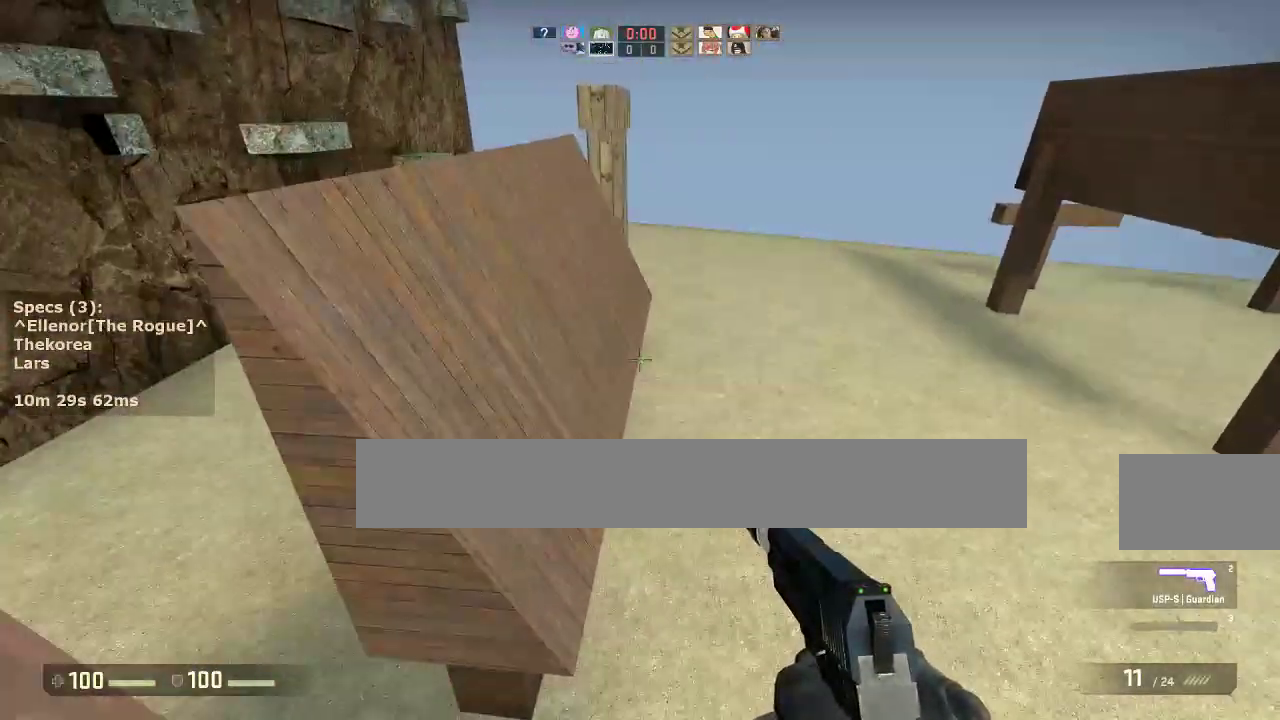
{"keys": ["a", "d"], "mouse": [], "events": [[283, "a", "up"], [283, "d", "down"], [467, "a", "down"]]}
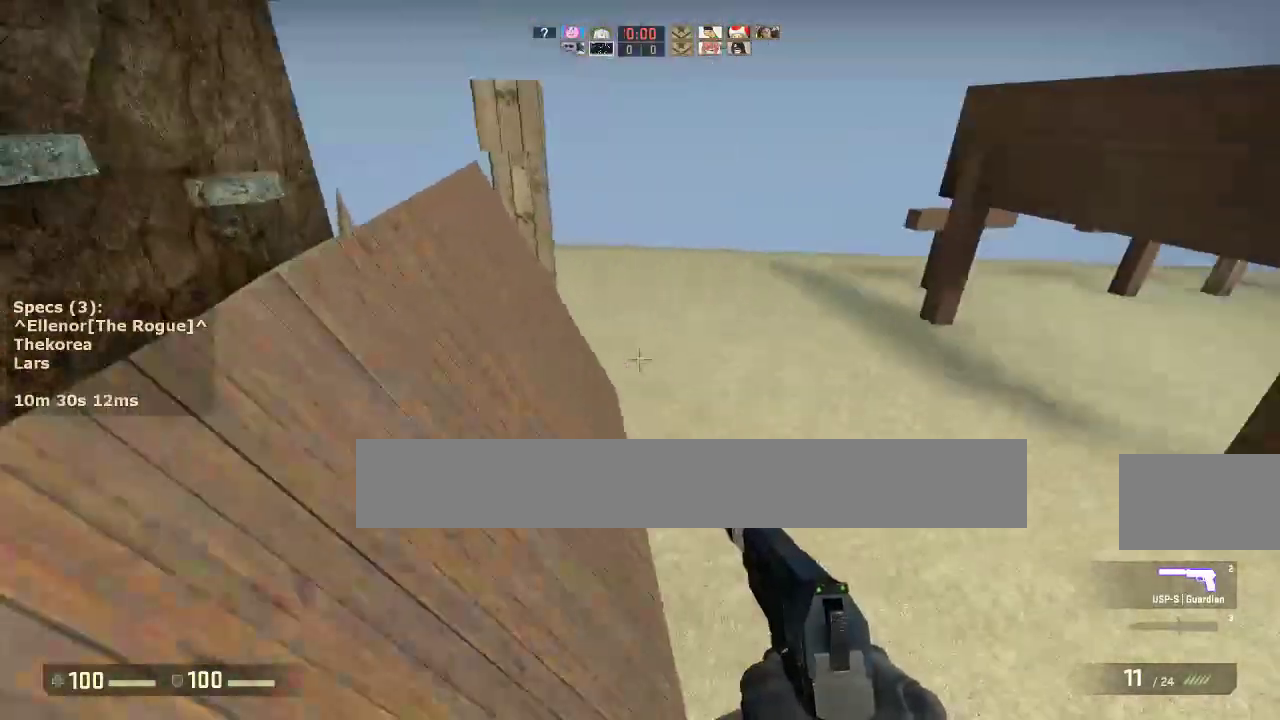
{"keys": ["a"], "mouse": [], "events": [[17, "d", "up"]]}
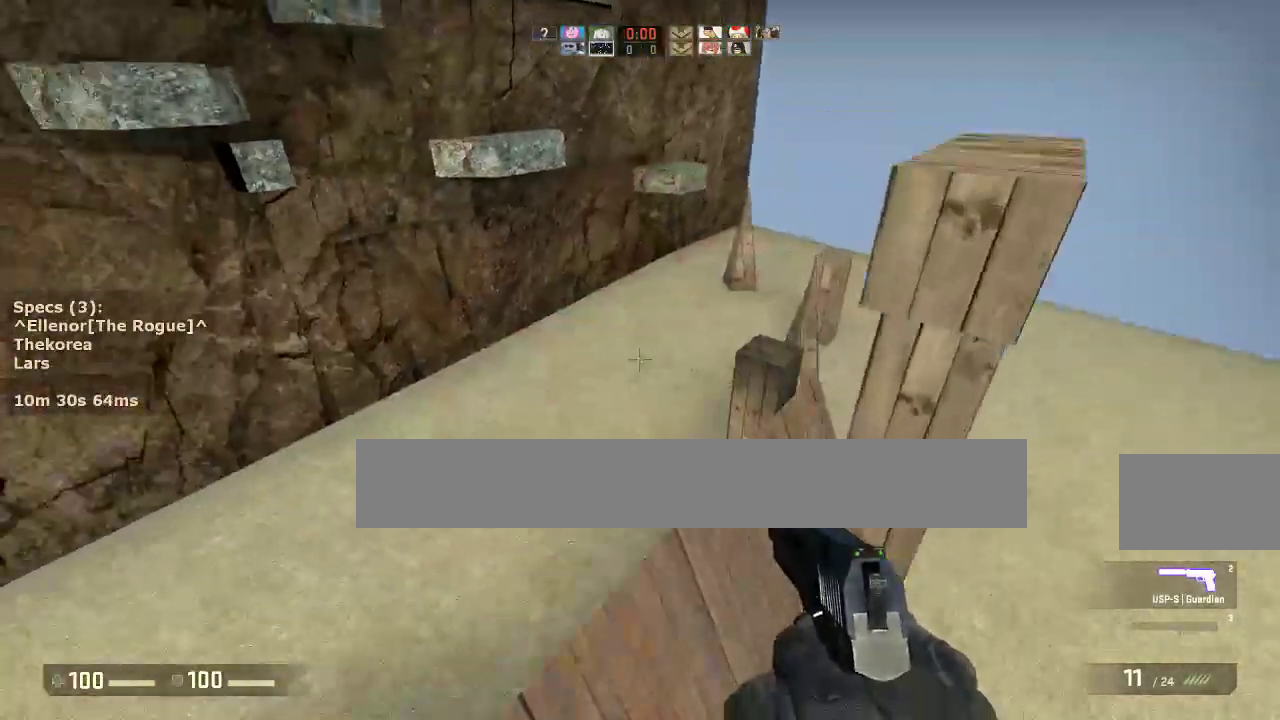
{"keys": ["ctrl", "s"], "mouse": [], "events": [[83, "ctrl", "down"], [167, "a", "up"], [167, "d", "down"], [350, "d", "up"], [450, "s", "down"]]}
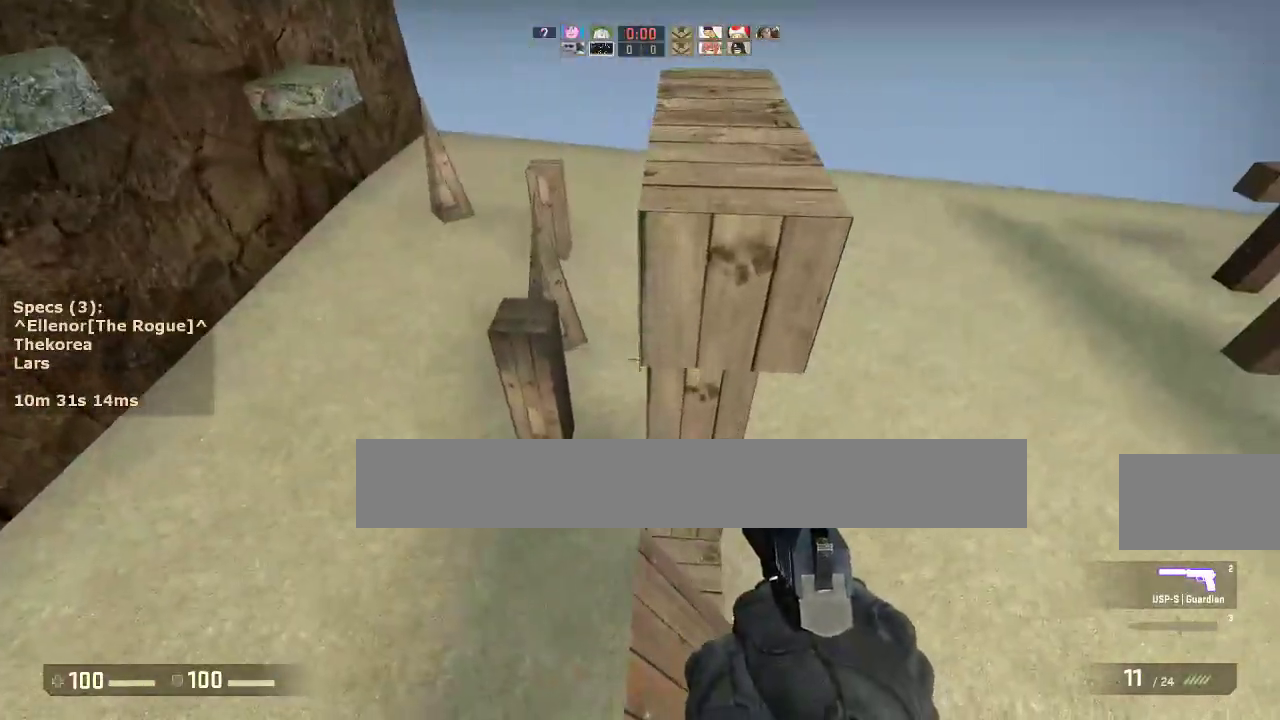
{"keys": ["w"], "mouse": ["wheel_down"], "events": [[83, "s", "up"], [183, "ctrl", "up"], [333, "w", "down"], [467, "mouse_wheel_down", "down"]]}
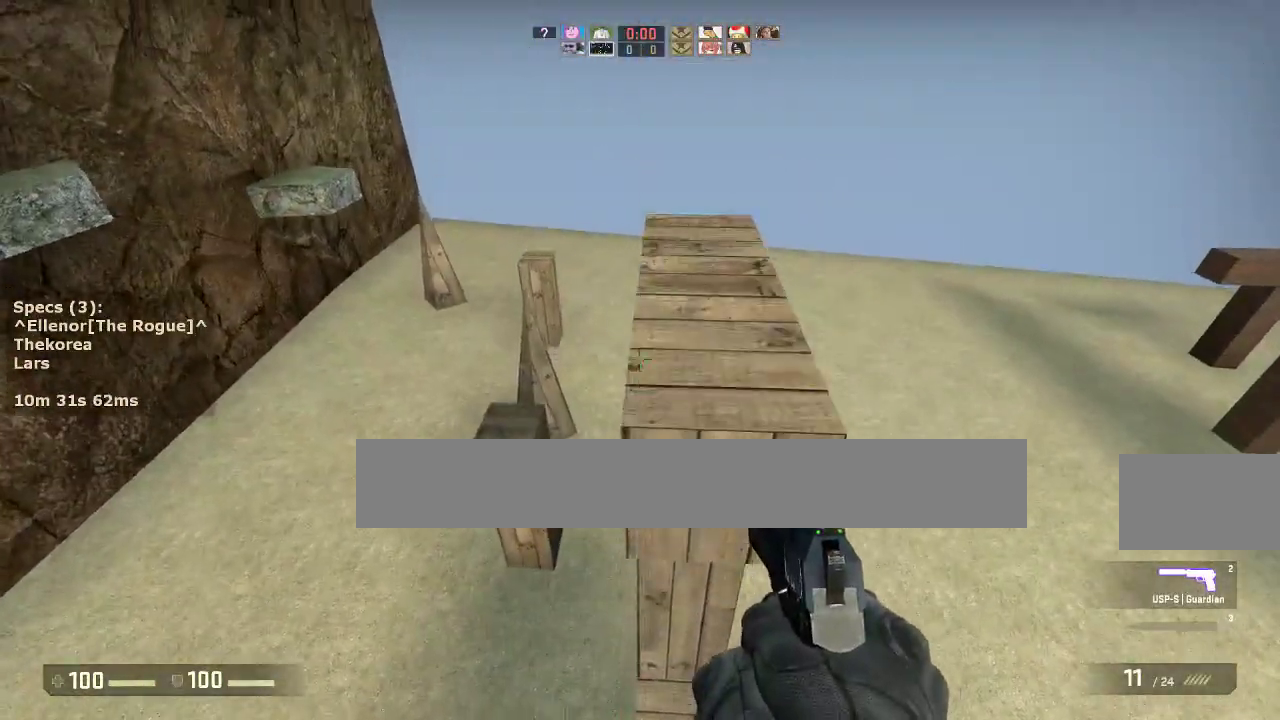
{"keys": [], "mouse": [], "events": [[67, "d", "down"], [67, "w", "up"], [100, "mouse_wheel_down", "up"], [150, "d", "up"], [383, "s", "down"], [433, "s", "up"]]}
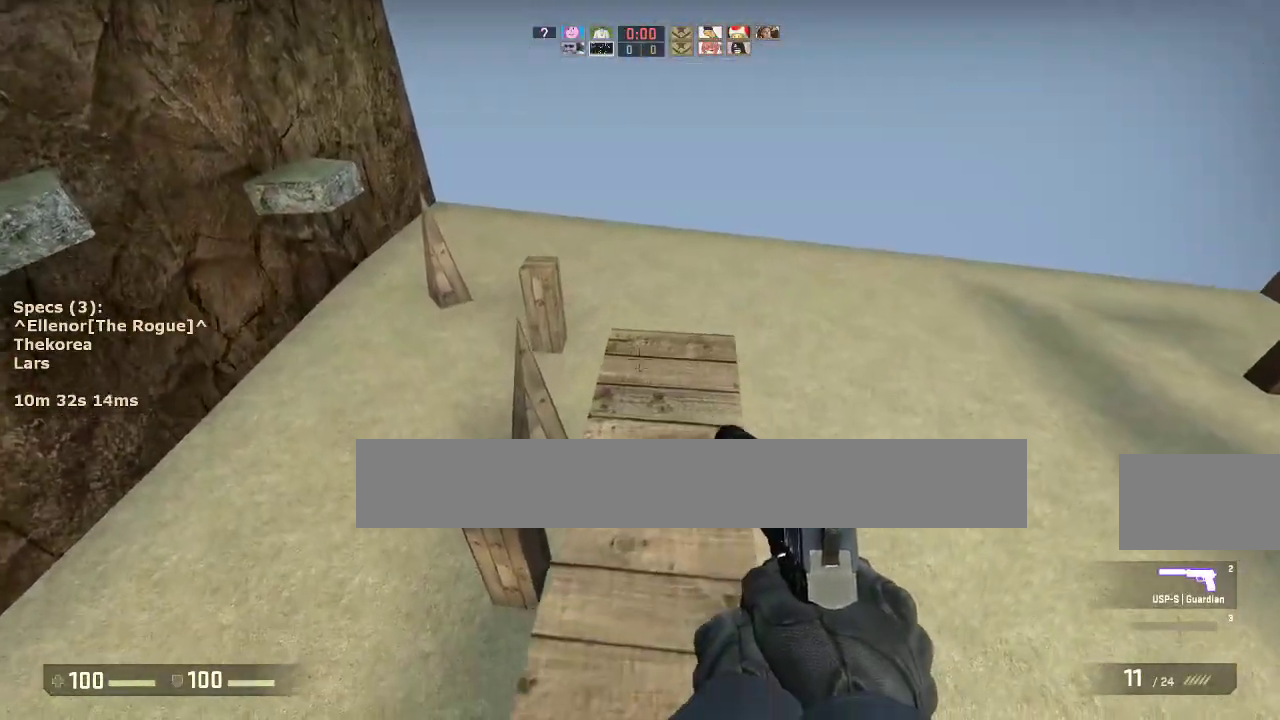
{"keys": ["a", "w"], "mouse": [], "events": [[33, "w", "down"], [267, "a", "down"]]}
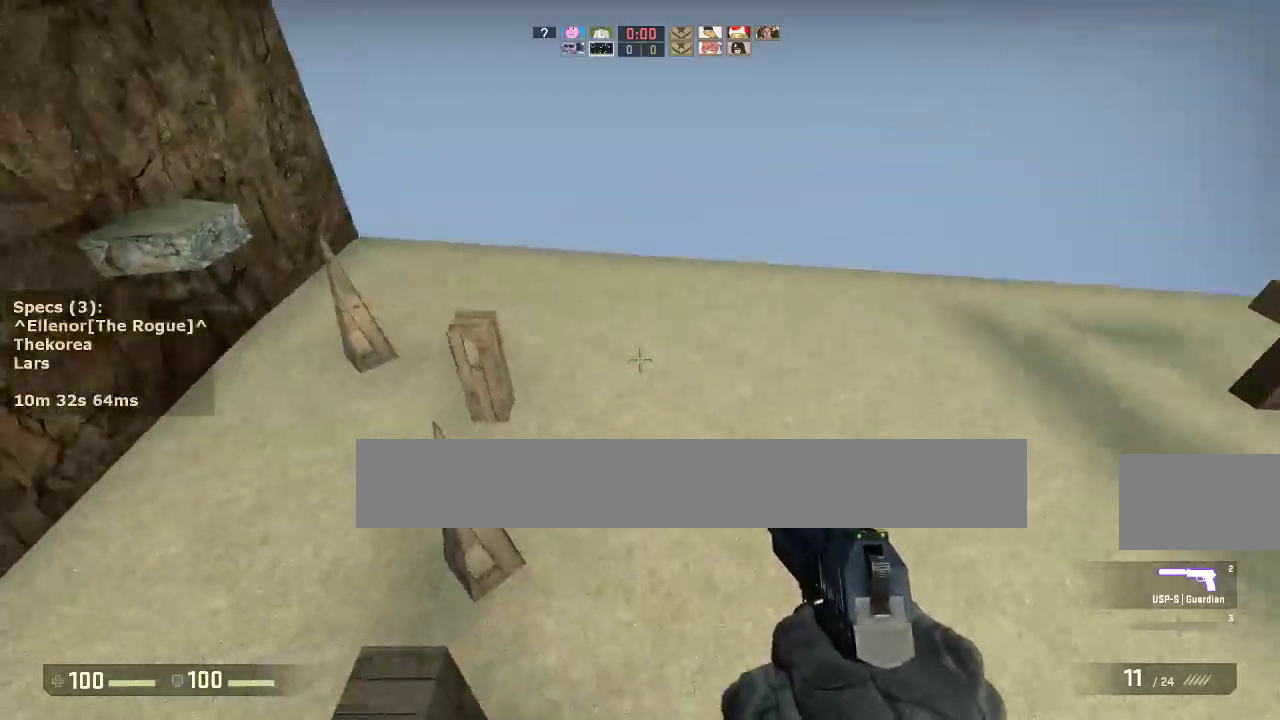
{"keys": ["a"], "mouse": [], "events": [[133, "mouse_wheel_down", "down"], [183, "w", "up"], [233, "a", "up"], [233, "d", "down"], [283, "mouse_wheel_down", "up"], [367, "a", "down"], [367, "d", "up"]]}
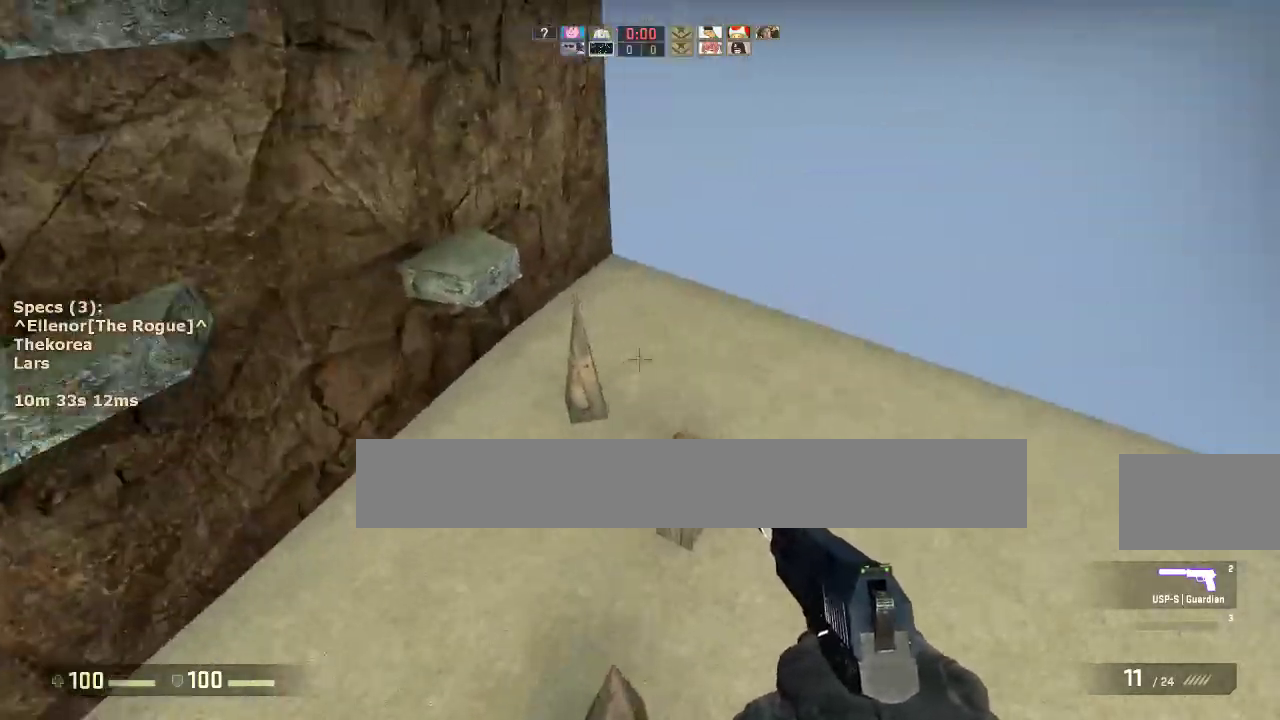
{"keys": ["a"], "mouse": [], "events": [[17, "a", "up"], [17, "d", "down"], [150, "a", "down"], [150, "d", "up"], [250, "a", "up"], [250, "d", "down"], [383, "a", "down"], [383, "d", "up"]]}